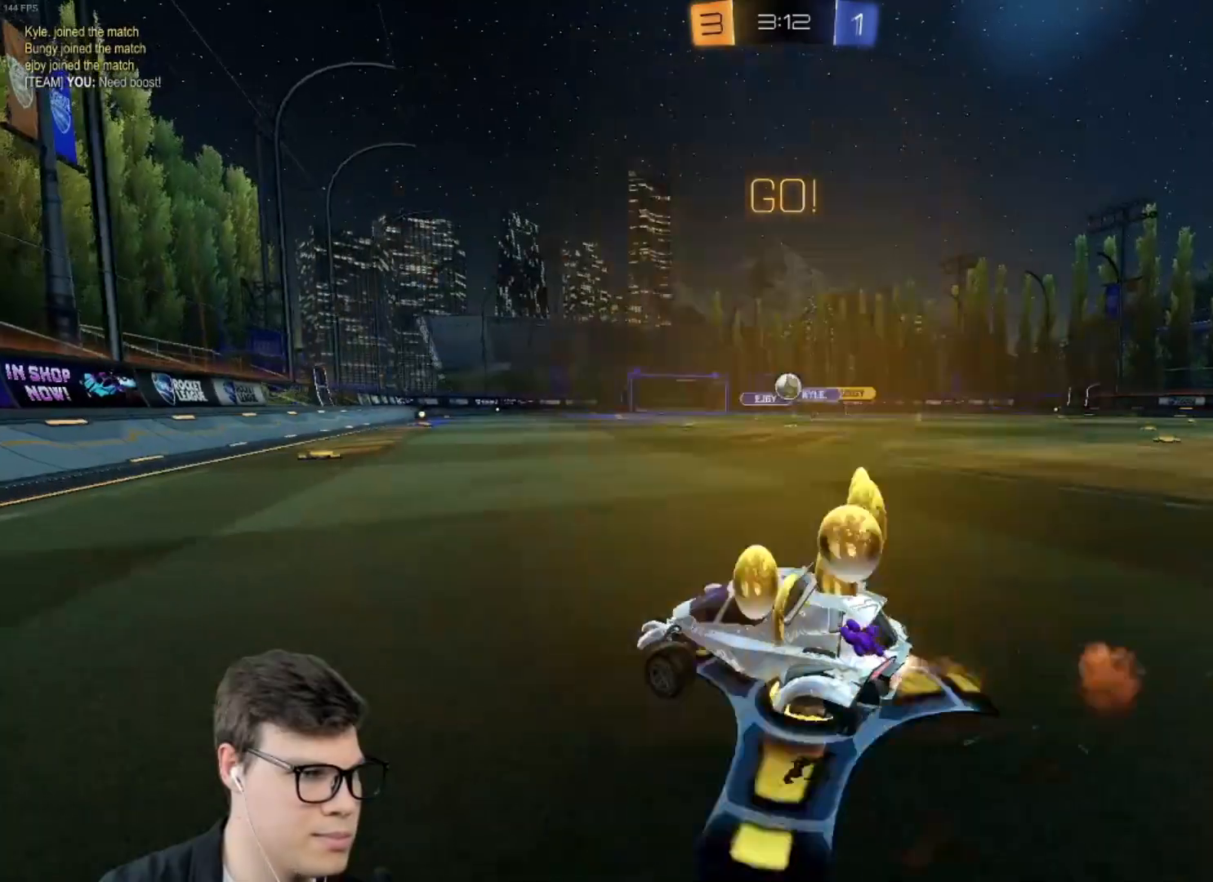
Gameplay with keyboard and mouse; each line is a JSON object with the keys and mouse buttons held at the frame after it. "events" lists presses ("down") and releases ("up") of "a", "d", "e", "q", "r", "s", "shift", "space", "w", "mouse_left", "mouse_wheel" and "mouse_right" between this image and that frame as [ms after this image, input, new state], when the widget could be followed in between. "mouse_left", "mouse_wheel", "mouse_right" = the "left", "wheel", "right" buttons of the "mouse" list. No other keys are recorded. "wheel" means that the mouse wheel is clicked or scrolled. Mouse movement is not recorded.
{"keys": ["s"], "mouse": ["left", "right"], "events": [[67, "mouse_left", "up"], [67, "w", "up"], [234, "d", "down"], [400, "mouse_left", "down"], [400, "mouse_right", "down"], [467, "d", "up"], [467, "s", "down"]]}
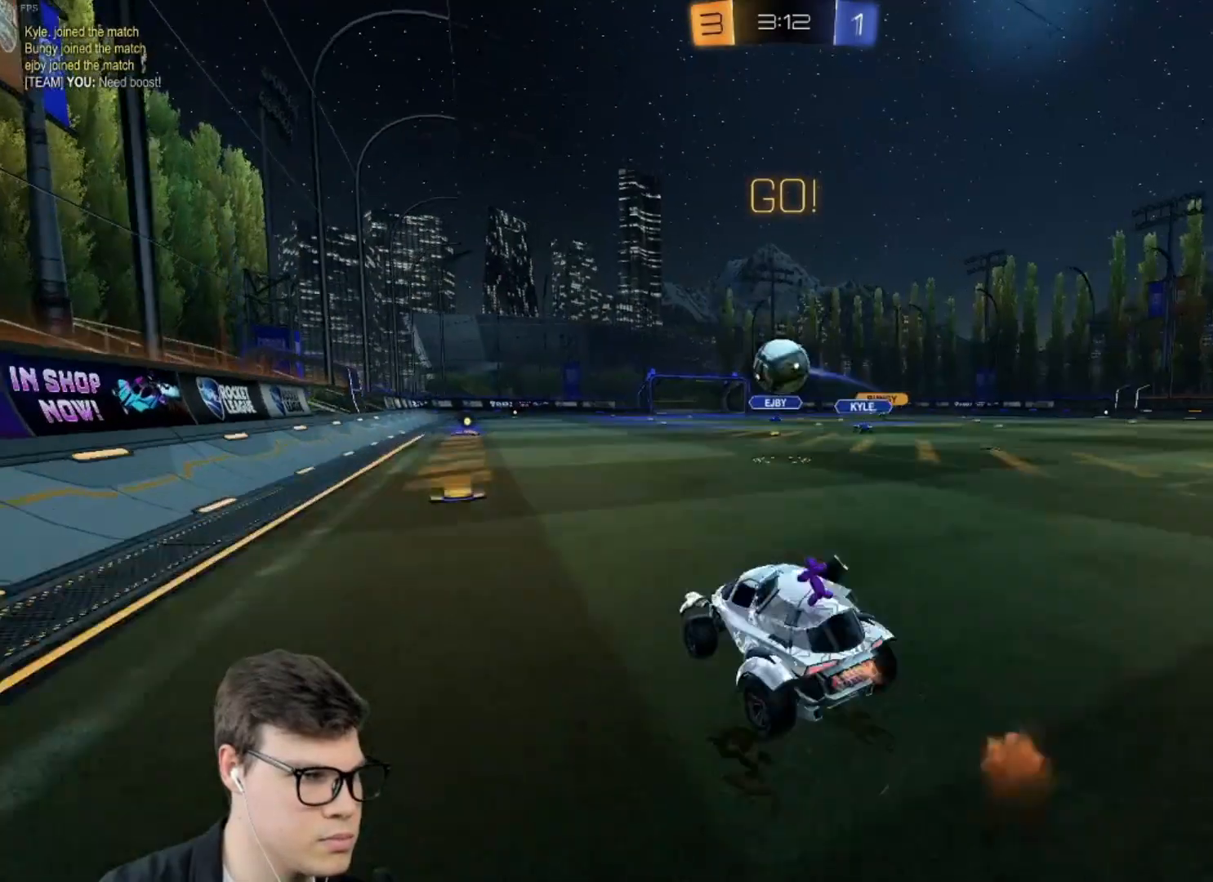
{"keys": ["a", "s", "shift"], "mouse": ["left", "right"], "events": [[101, "d", "down"], [101, "s", "up"], [134, "mouse_right", "up"], [234, "a", "down"], [234, "d", "up"], [234, "shift", "down"], [234, "w", "down"], [267, "mouse_right", "down"], [368, "s", "down"], [434, "w", "up"]]}
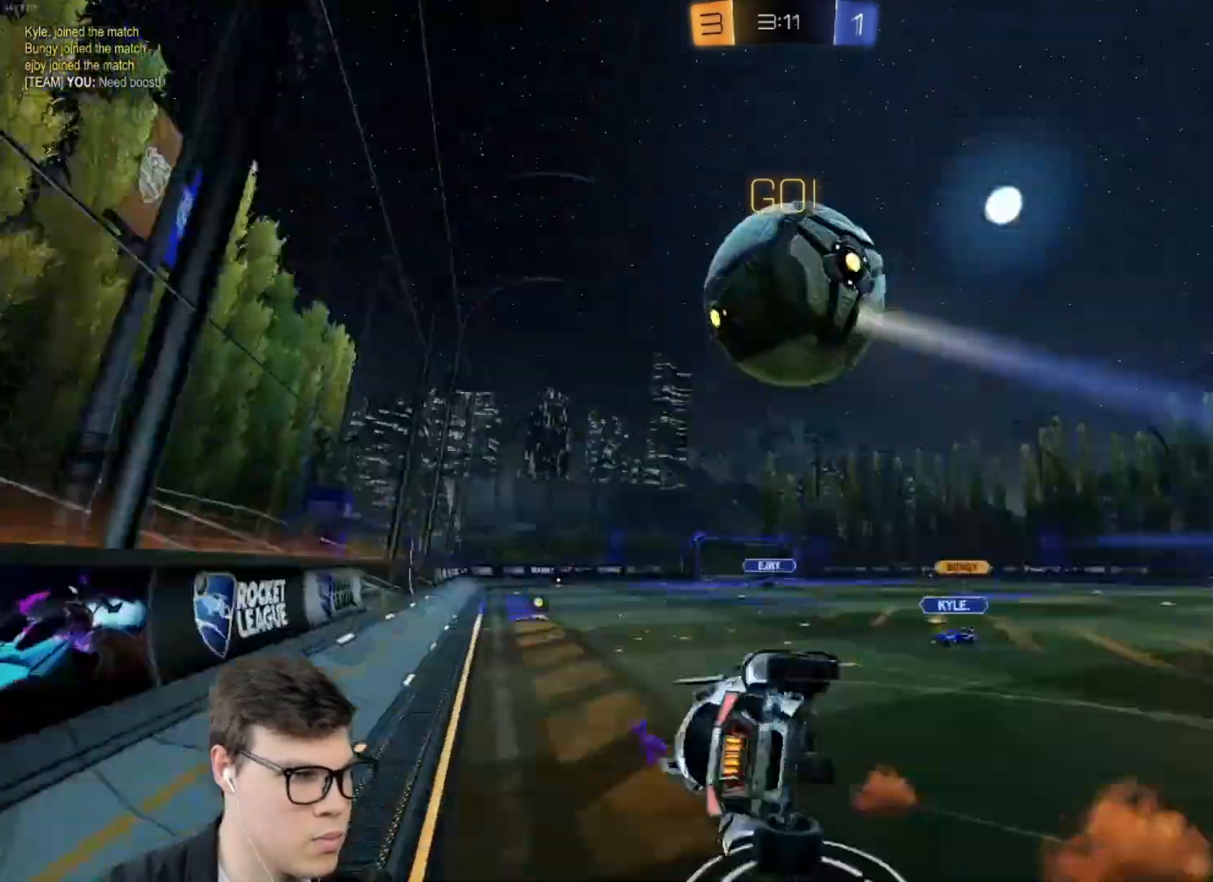
{"keys": ["a", "shift"], "mouse": [], "events": [[100, "mouse_right", "up"], [200, "mouse_left", "up"], [200, "s", "up"], [300, "s", "down"], [400, "s", "up"]]}
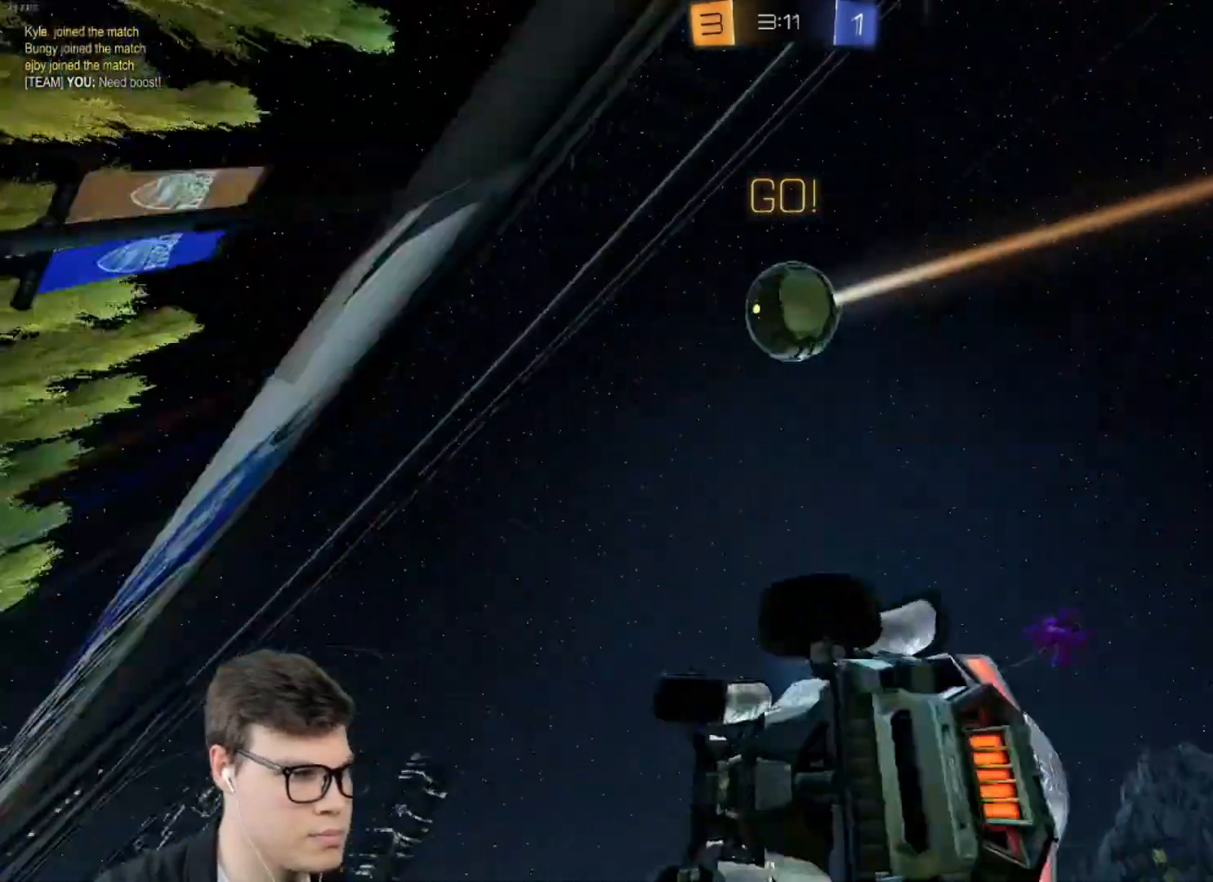
{"keys": ["a", "w"], "mouse": ["left"], "events": [[34, "a", "up"], [34, "shift", "up"], [167, "a", "down"], [267, "mouse_left", "down"], [267, "w", "down"]]}
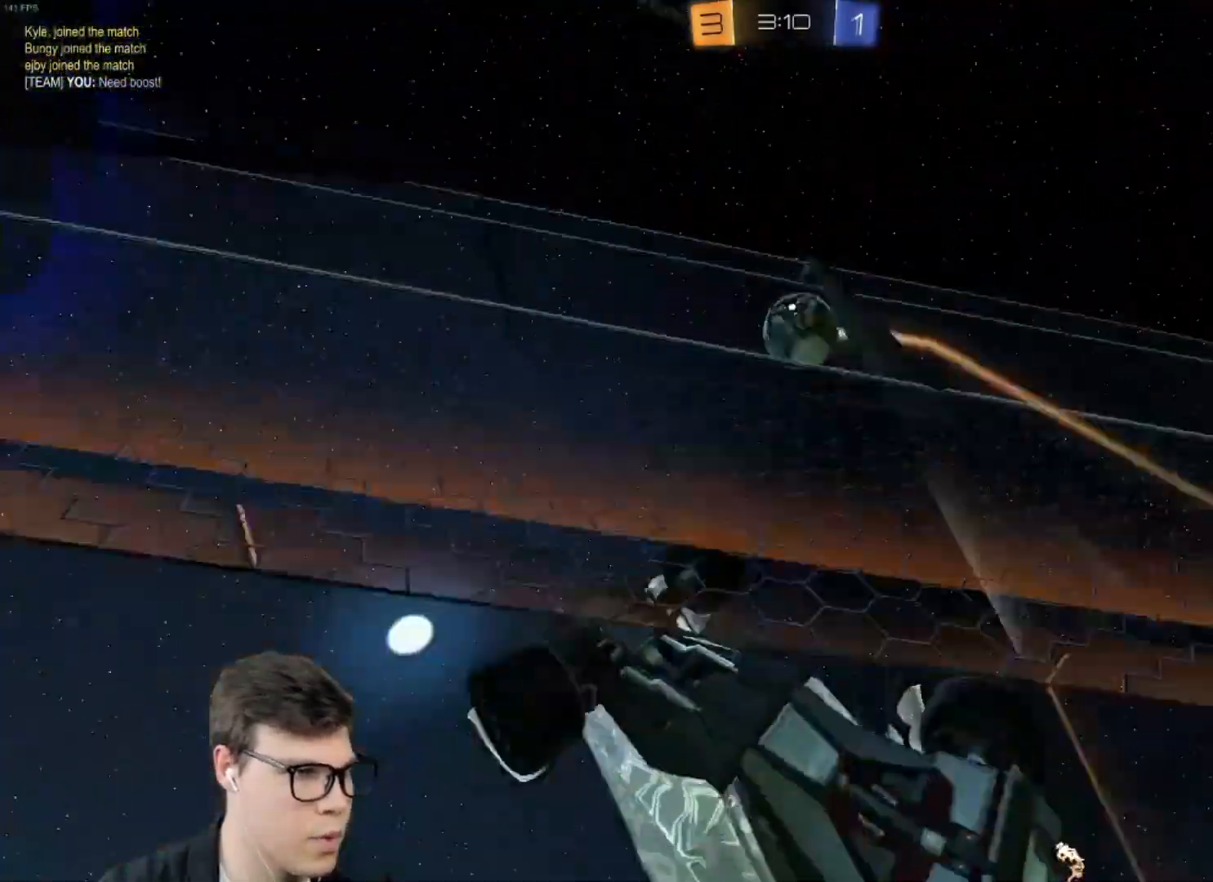
{"keys": [], "mouse": ["left", "right"], "events": [[67, "a", "up"], [133, "a", "down"], [234, "a", "up"], [234, "mouse_left", "up"], [467, "mouse_left", "down"], [467, "mouse_right", "down"], [467, "w", "up"]]}
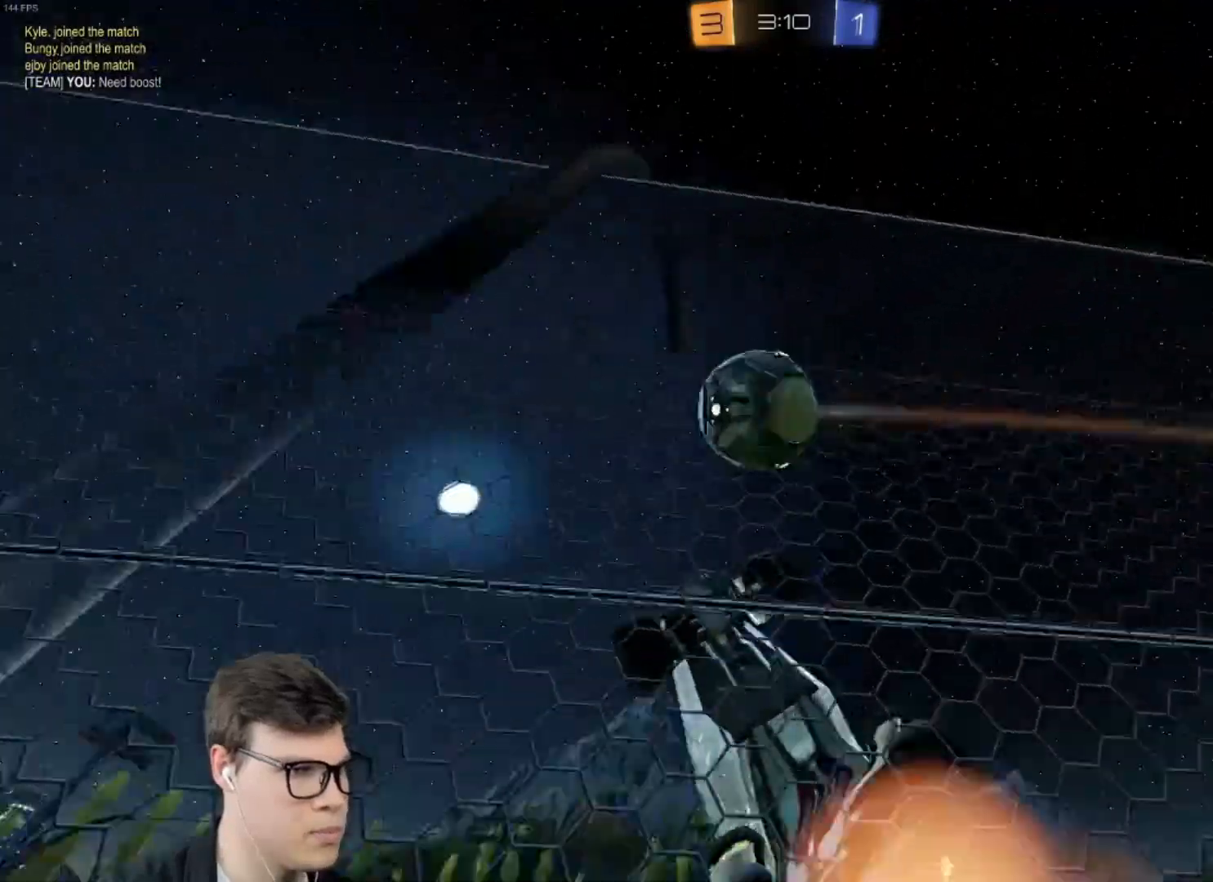
{"keys": ["d", "shift"], "mouse": [], "events": [[34, "d", "down"], [101, "mouse_right", "up"], [101, "shift", "down"], [267, "mouse_right", "down"], [401, "mouse_left", "up"], [434, "mouse_right", "up"]]}
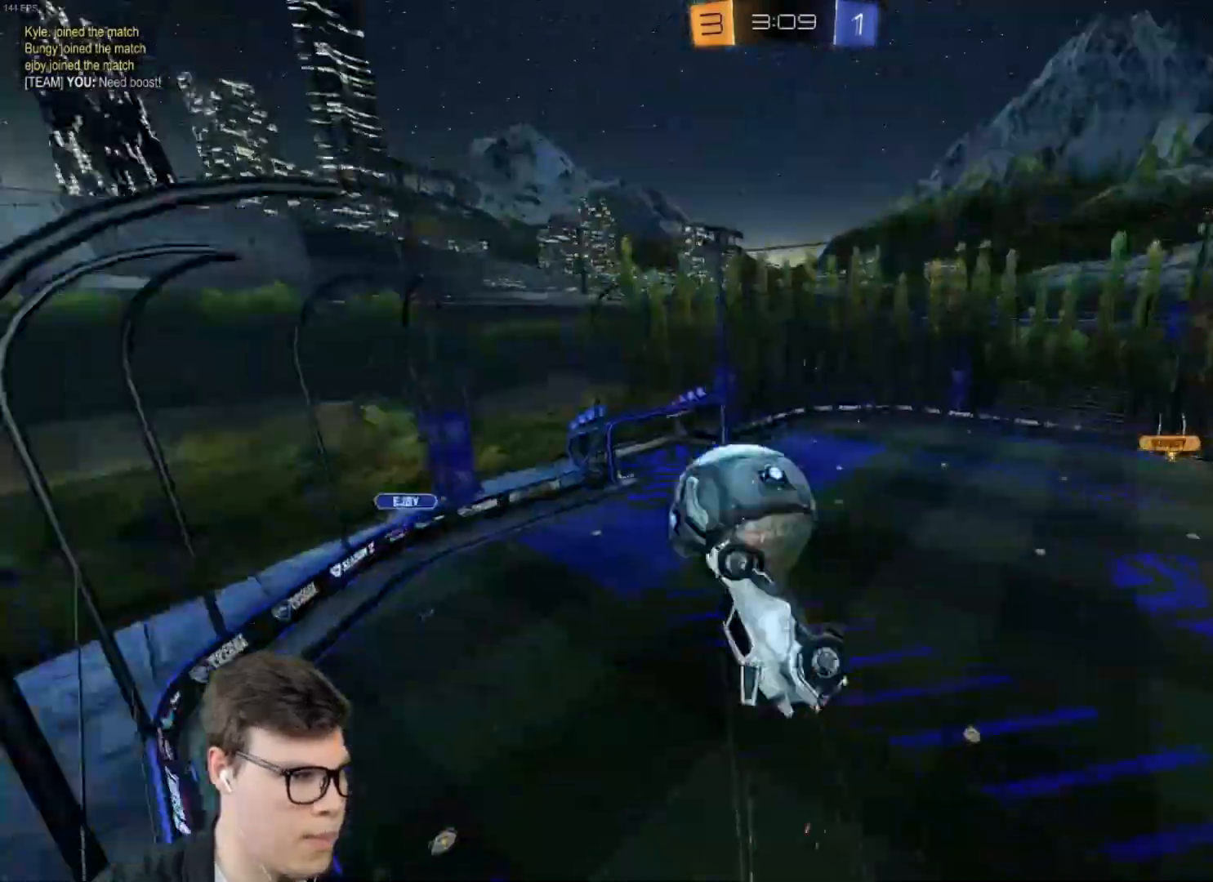
{"keys": ["a", "s"], "mouse": [], "events": [[67, "shift", "up"], [133, "d", "up"], [300, "a", "down"], [367, "s", "down"]]}
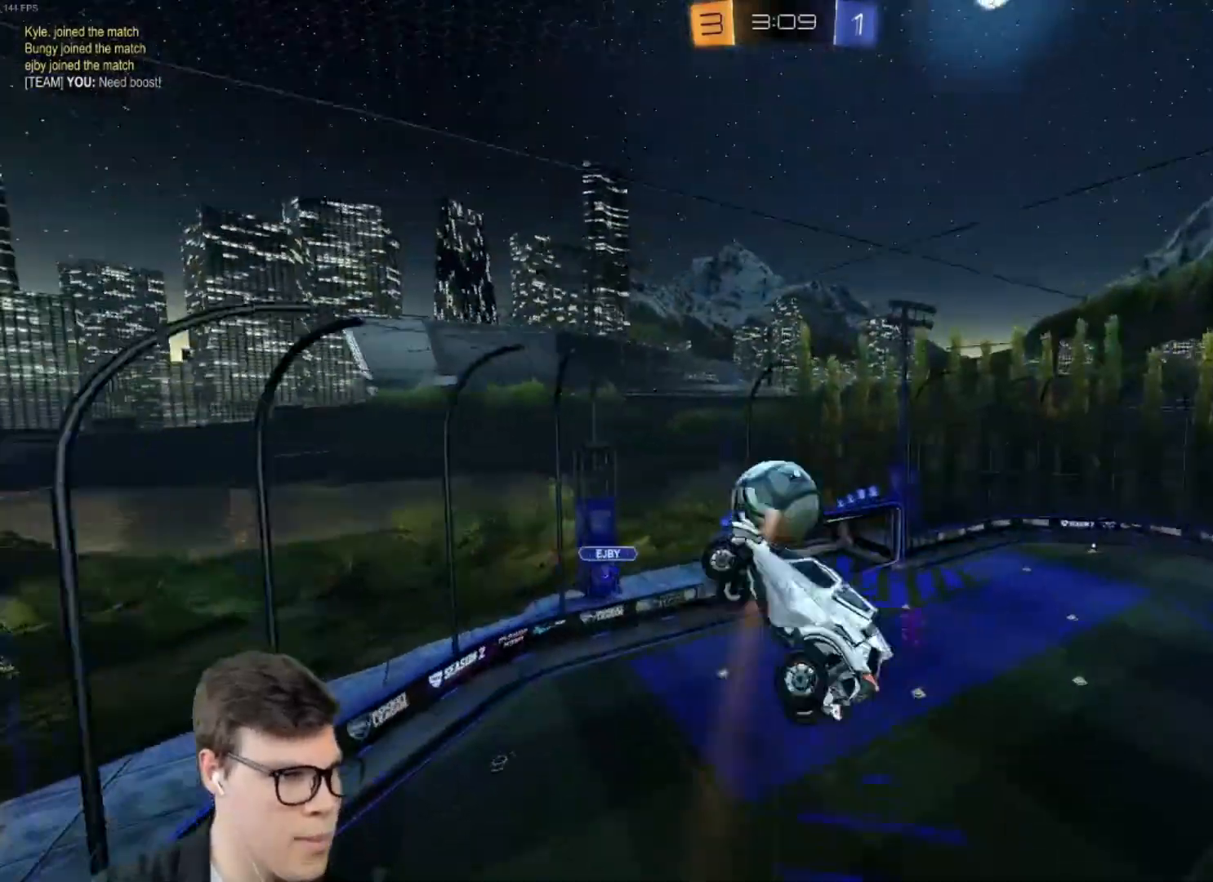
{"keys": ["d", "s", "shift"], "mouse": [], "events": [[434, "d", "down"], [468, "a", "up"], [468, "shift", "down"]]}
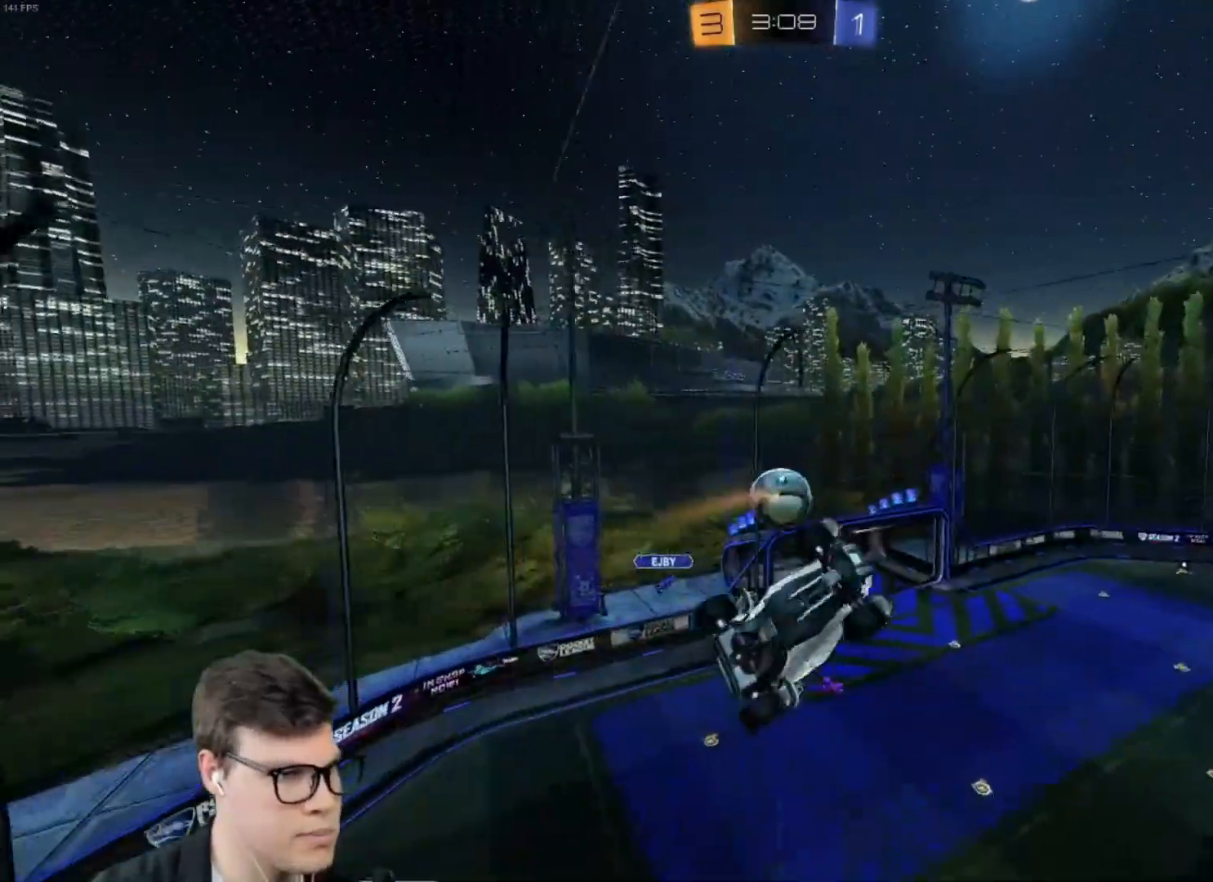
{"keys": [], "mouse": ["left"], "events": [[100, "s", "up"], [167, "mouse_left", "down"], [267, "w", "down"], [400, "d", "up"], [400, "shift", "up"], [400, "w", "up"]]}
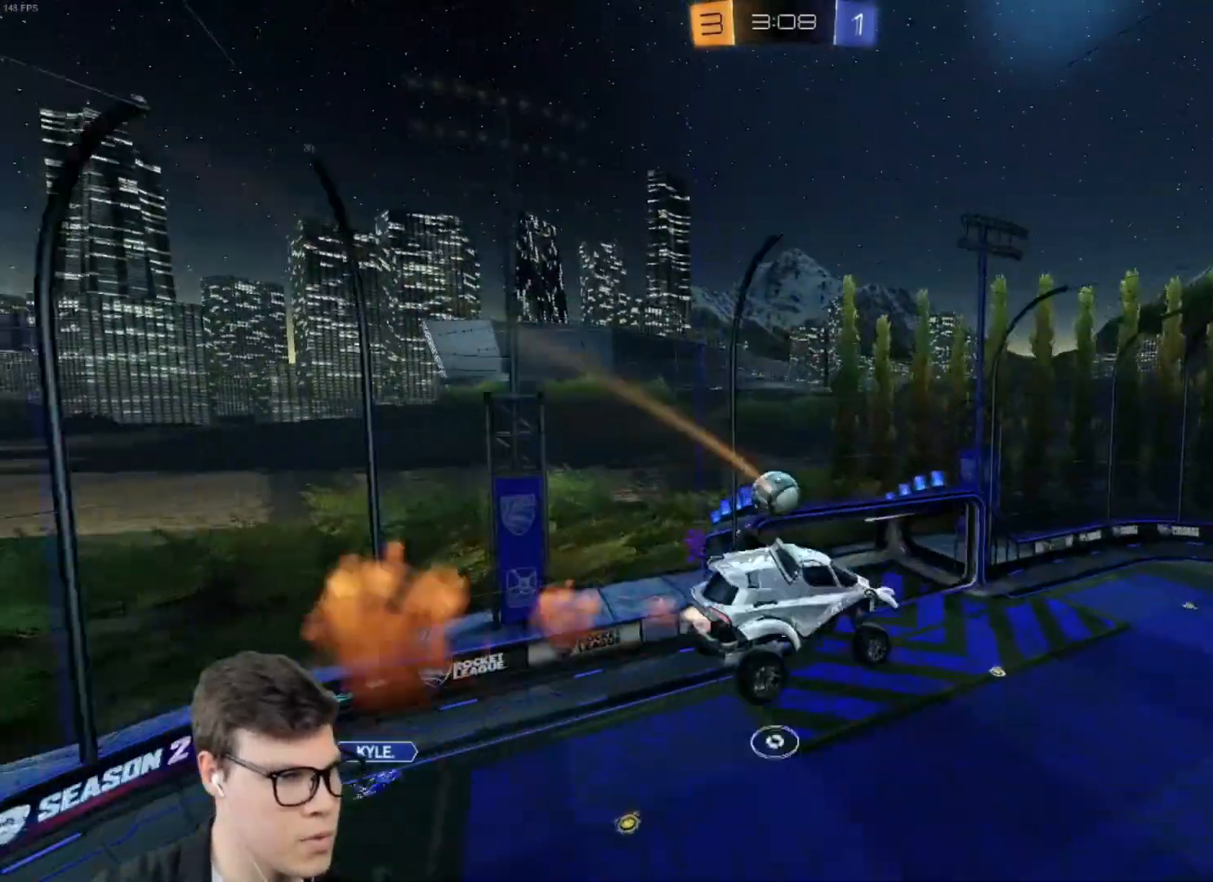
{"keys": ["shift"], "mouse": [], "events": [[267, "mouse_left", "up"], [401, "s", "down"], [401, "shift", "down"], [468, "a", "down"], [501, "a", "up"], [501, "s", "up"]]}
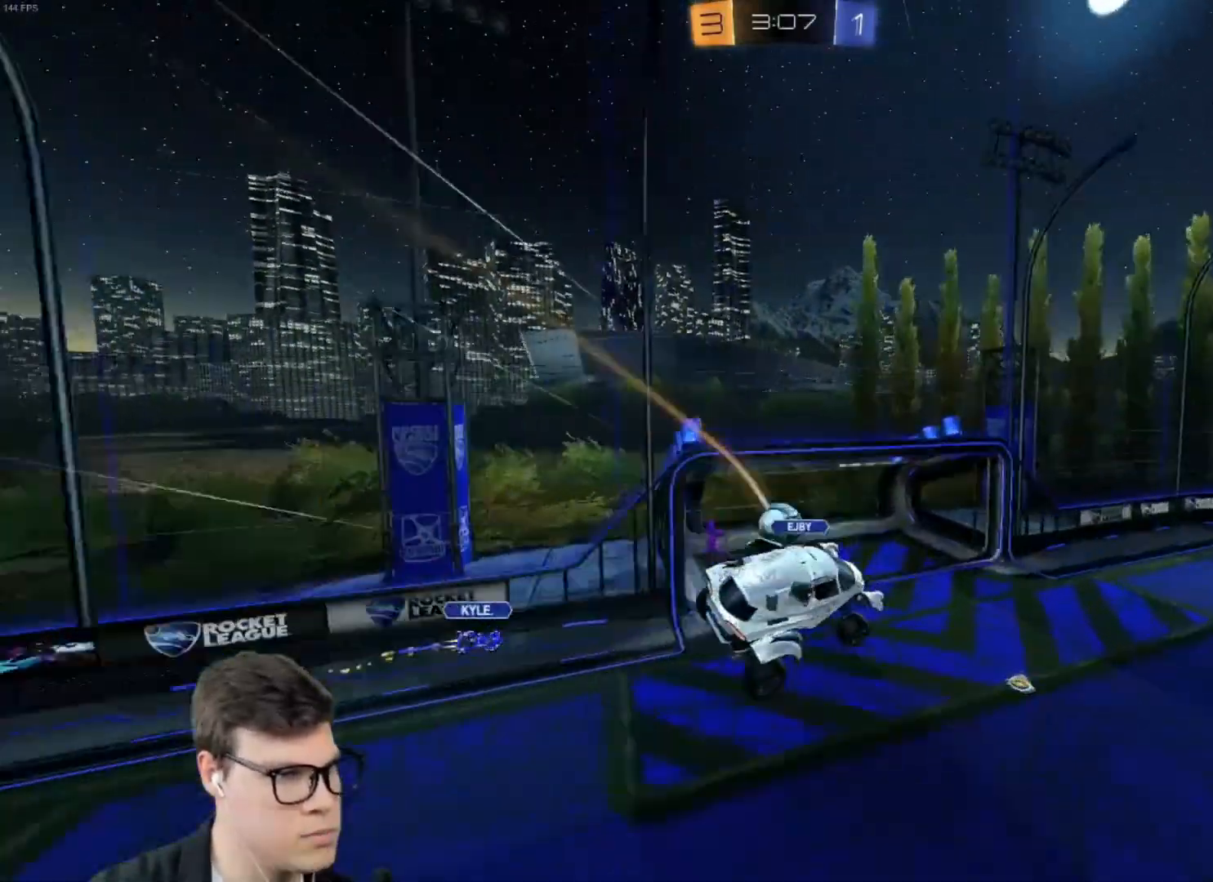
{"keys": ["d", "w"], "mouse": [], "events": [[67, "shift", "up"], [367, "w", "down"], [467, "d", "down"]]}
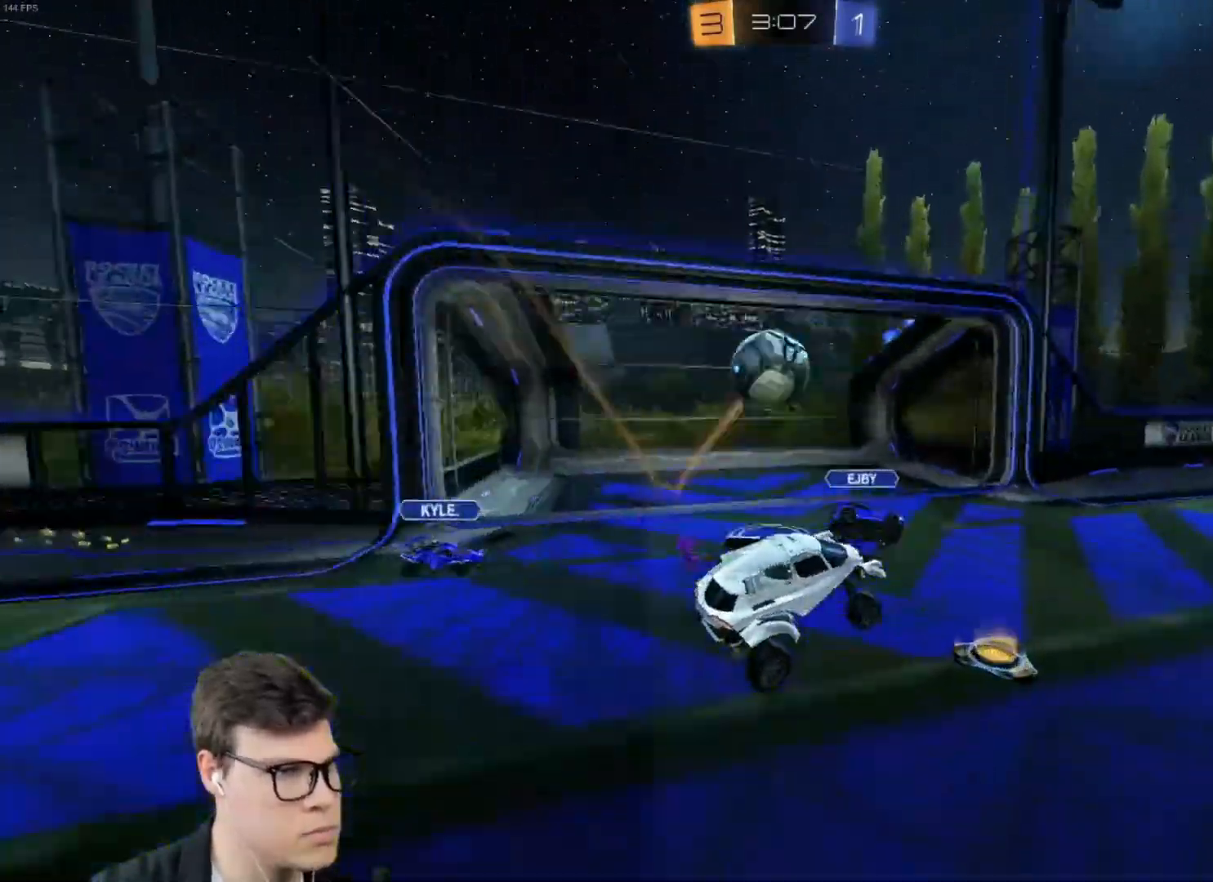
{"keys": ["w"], "mouse": ["left"], "events": [[34, "d", "up"], [34, "mouse_left", "down"], [101, "space", "down"], [167, "d", "down"], [201, "space", "up"], [301, "a", "down"], [301, "d", "up"], [434, "a", "up"]]}
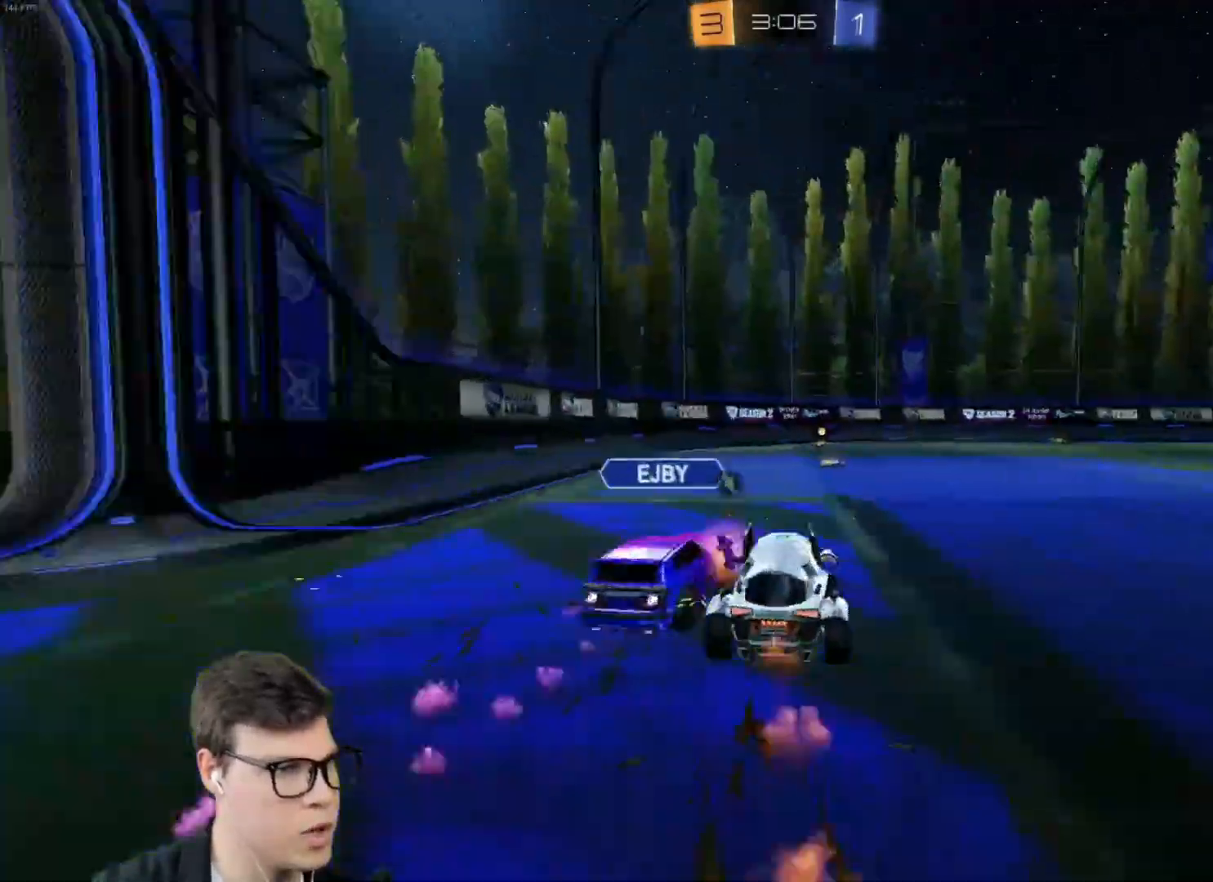
{"keys": ["w"], "mouse": ["left"], "events": [[167, "a", "down"], [367, "a", "up"]]}
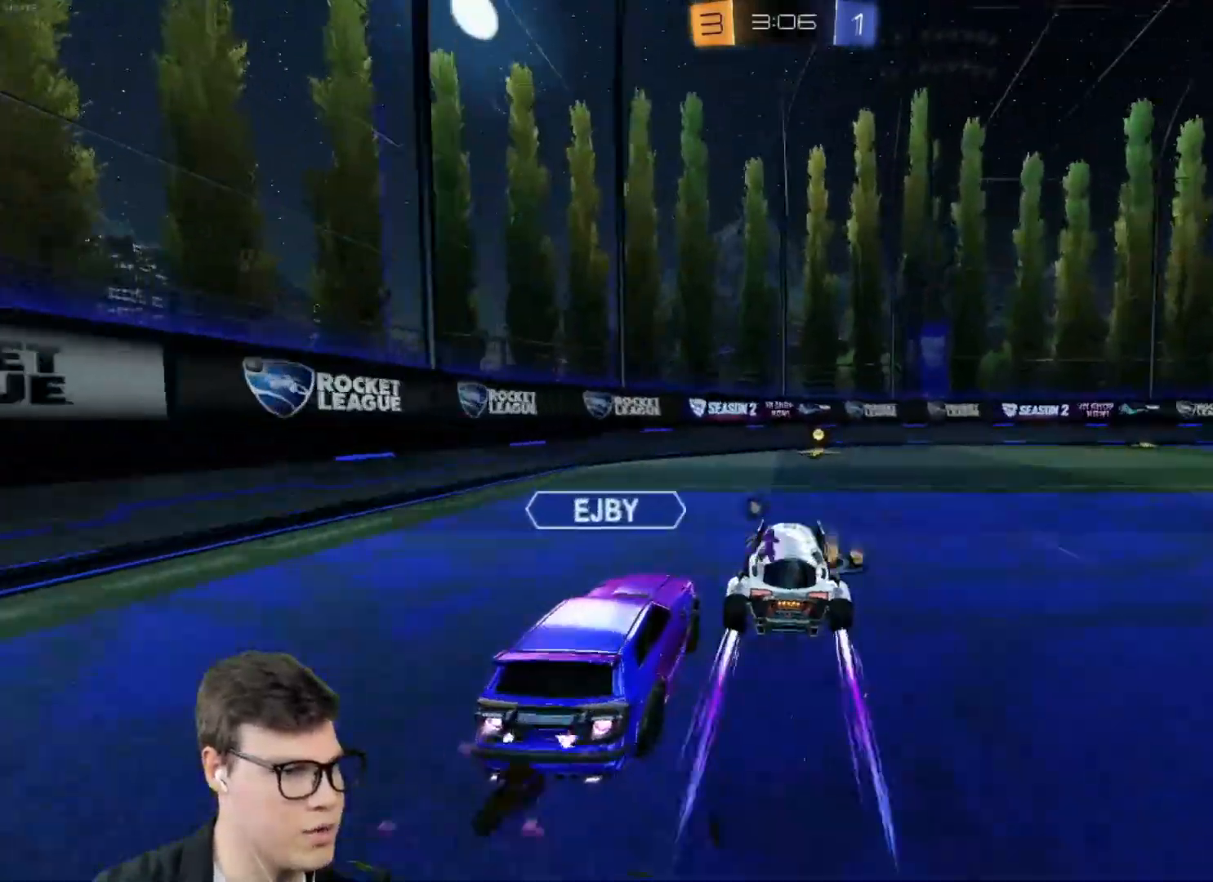
{"keys": ["d", "w"], "mouse": ["left"], "events": [[201, "space", "down"], [234, "d", "down"], [301, "space", "up"], [334, "shift", "down"], [468, "shift", "up"]]}
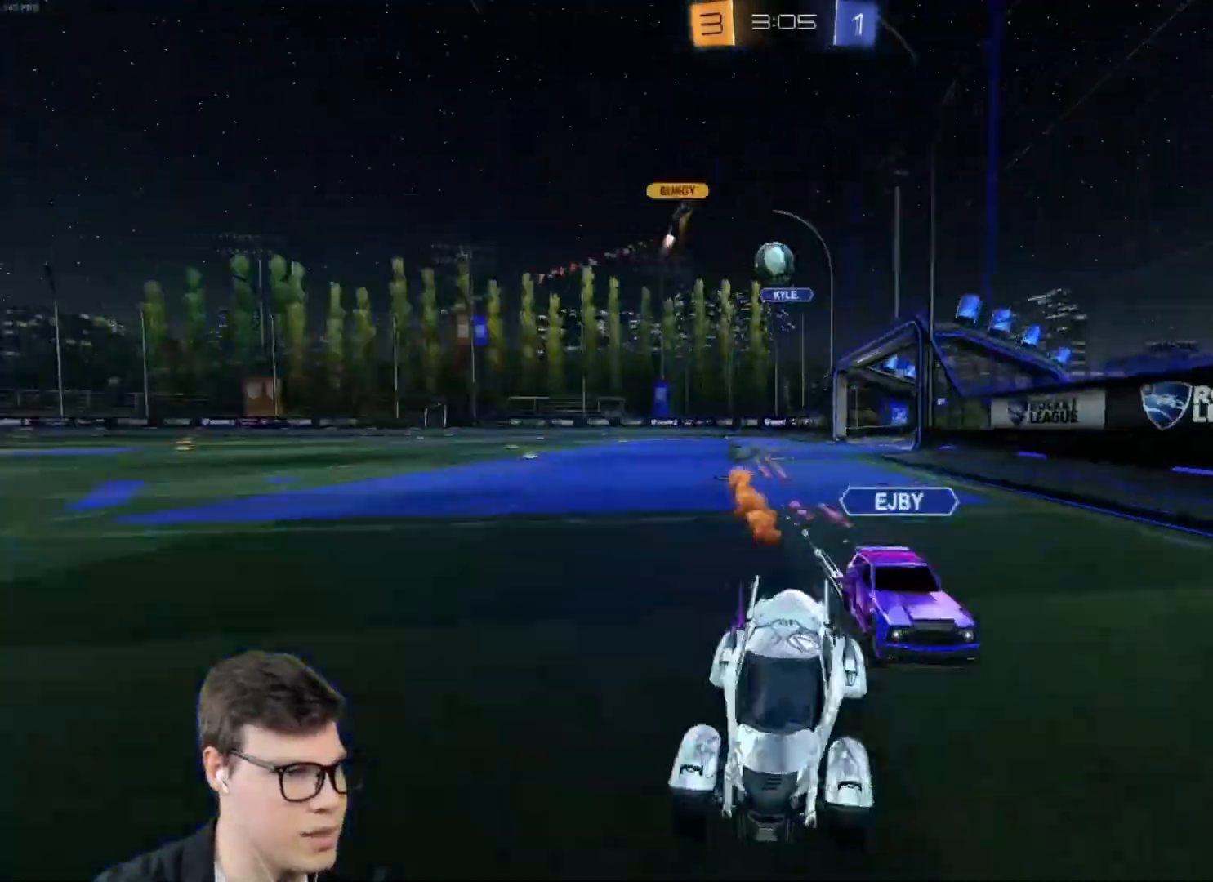
{"keys": ["d", "shift", "w"], "mouse": [], "events": [[267, "shift", "down"], [334, "shift", "up"], [400, "mouse_left", "up"], [500, "shift", "down"]]}
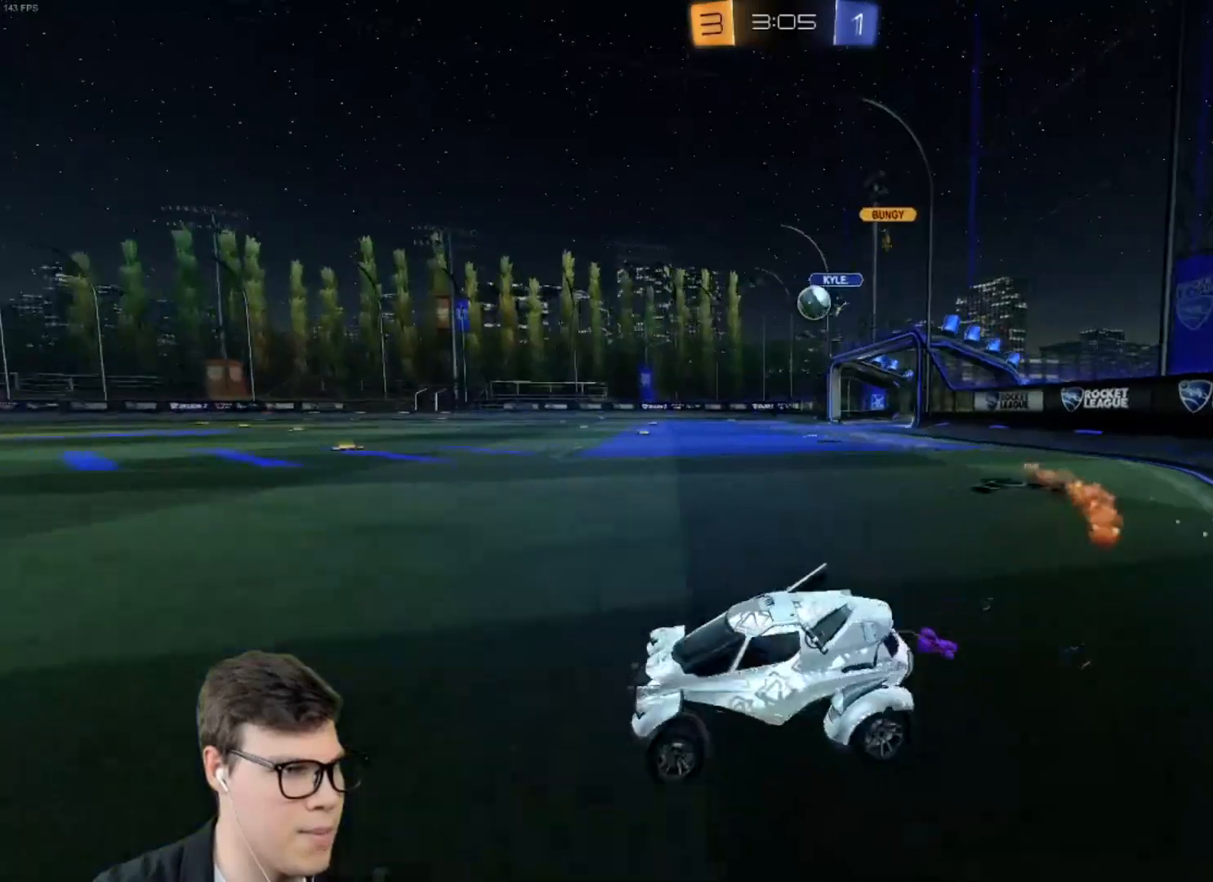
{"keys": ["a", "w"], "mouse": [], "events": [[34, "shift", "up"], [167, "shift", "down"], [267, "shift", "up"], [501, "a", "down"], [501, "d", "up"]]}
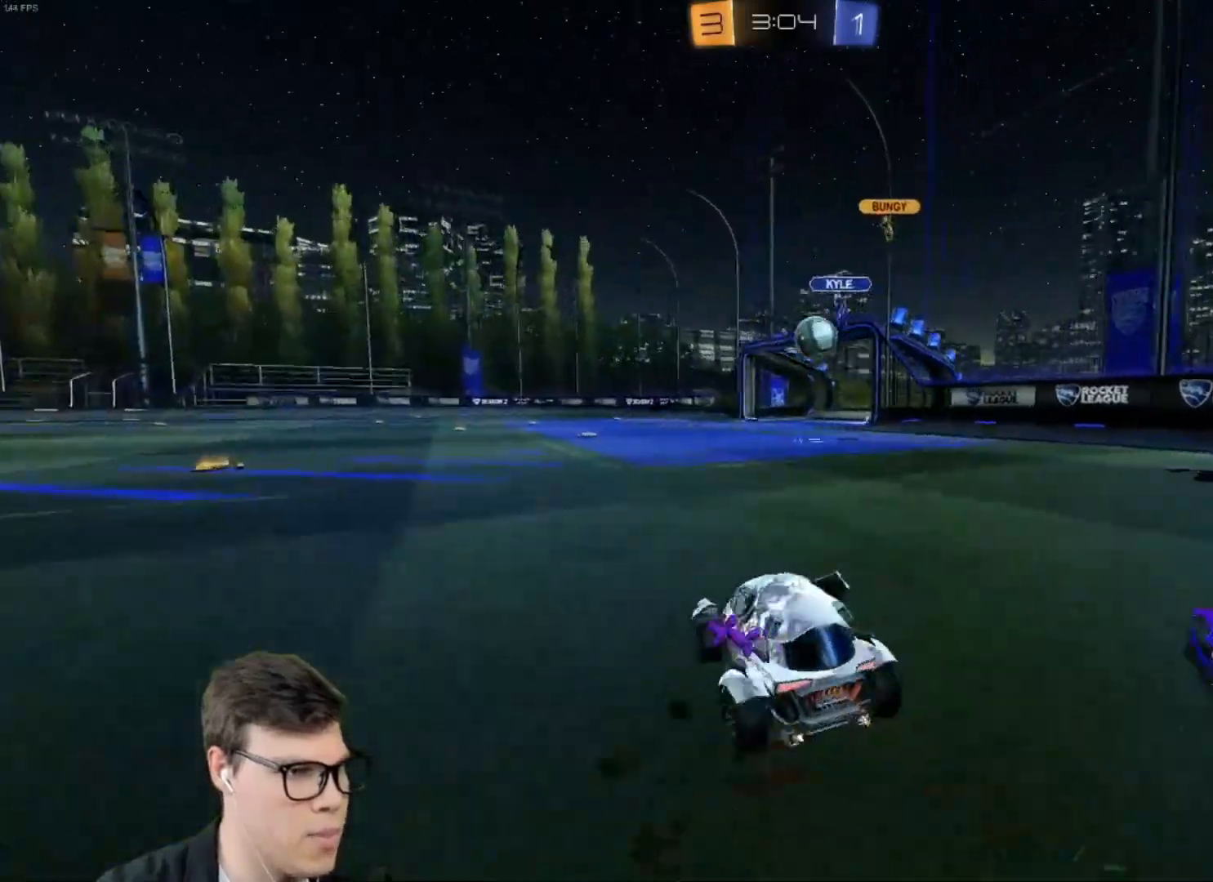
{"keys": ["a"], "mouse": ["left"], "events": [[434, "mouse_left", "down"], [467, "w", "up"]]}
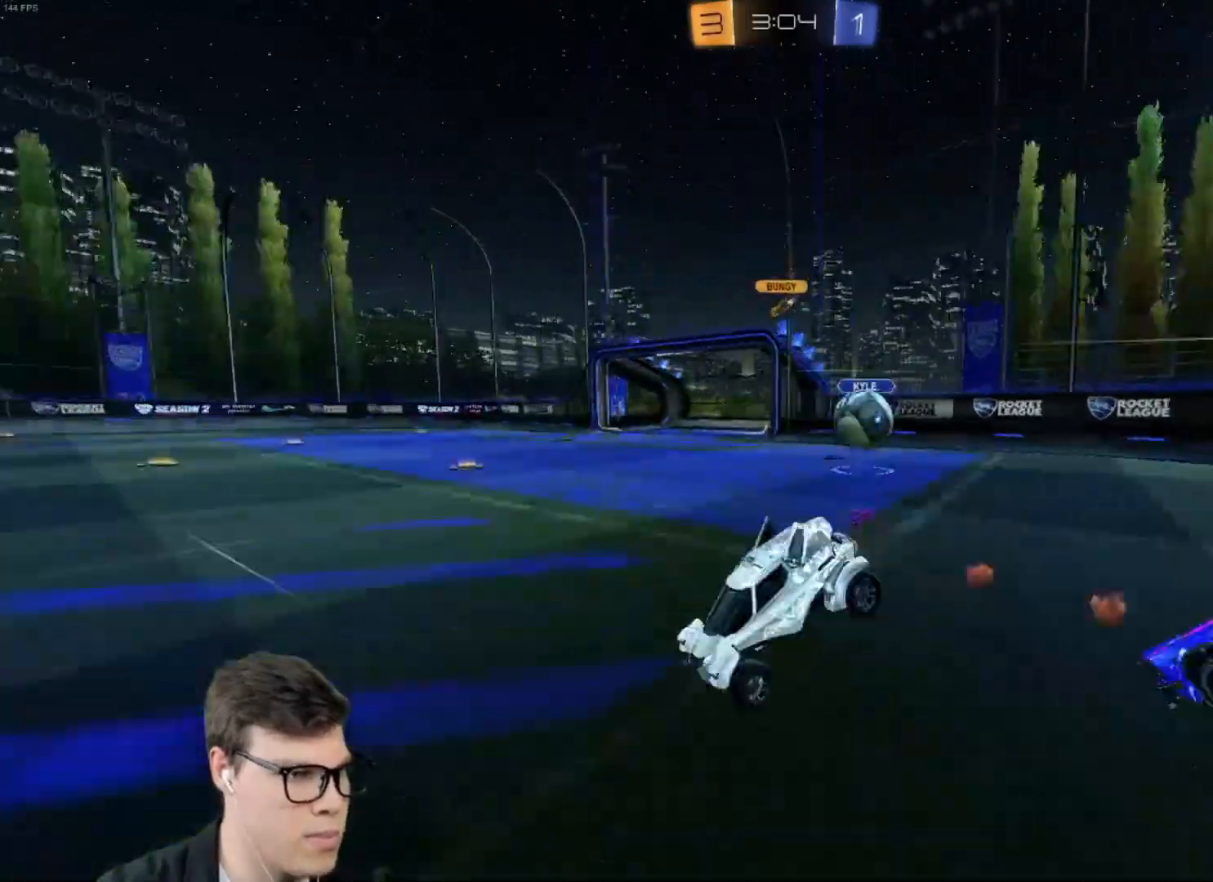
{"keys": ["s"], "mouse": [], "events": [[34, "a", "up"], [101, "d", "down"], [101, "s", "down"], [267, "mouse_left", "up"], [301, "d", "up"], [334, "a", "down"], [401, "shift", "down"], [434, "a", "up"], [434, "mouse_right", "down"], [501, "mouse_right", "up"], [501, "shift", "up"]]}
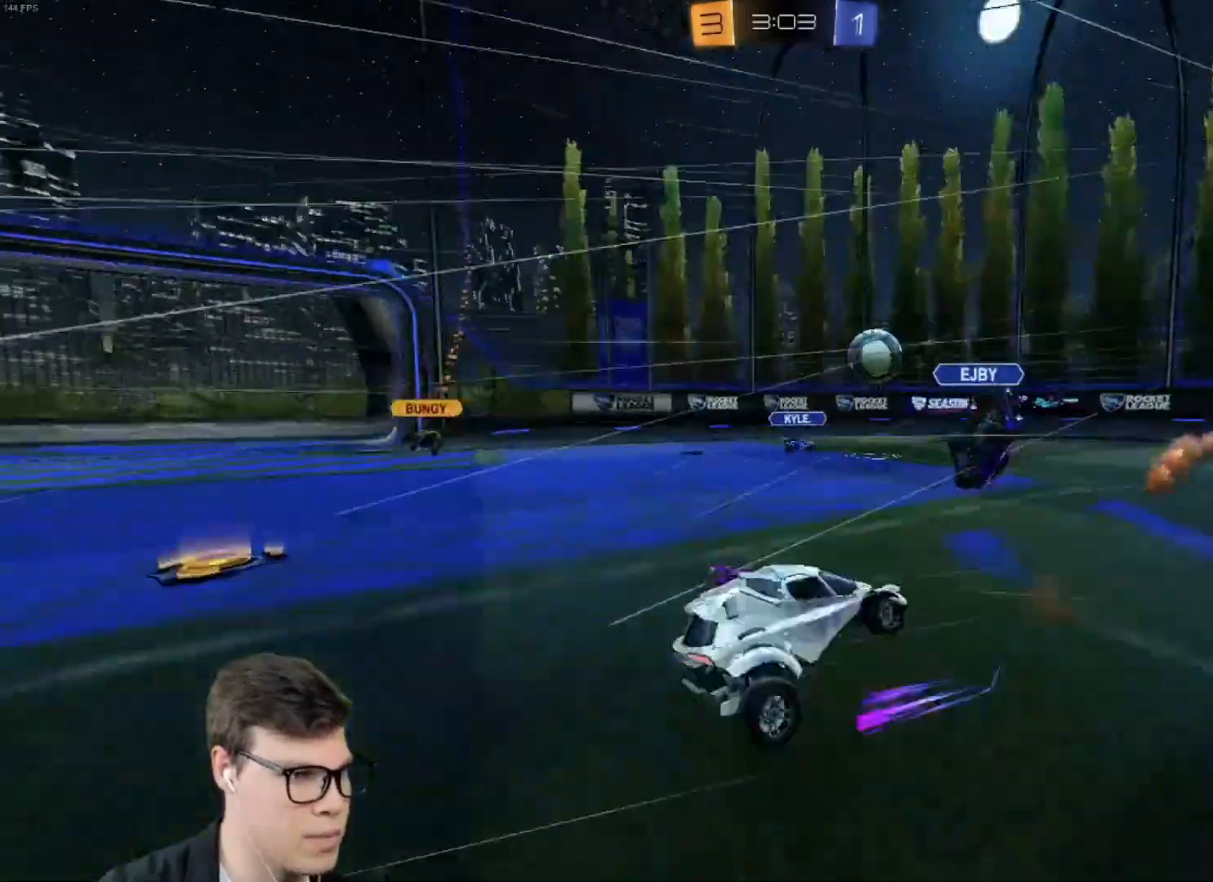
{"keys": ["d", "shift", "w"], "mouse": [], "events": [[33, "d", "down"], [33, "shift", "down"], [67, "mouse_right", "down"], [167, "mouse_right", "up"], [234, "s", "up"], [367, "w", "down"]]}
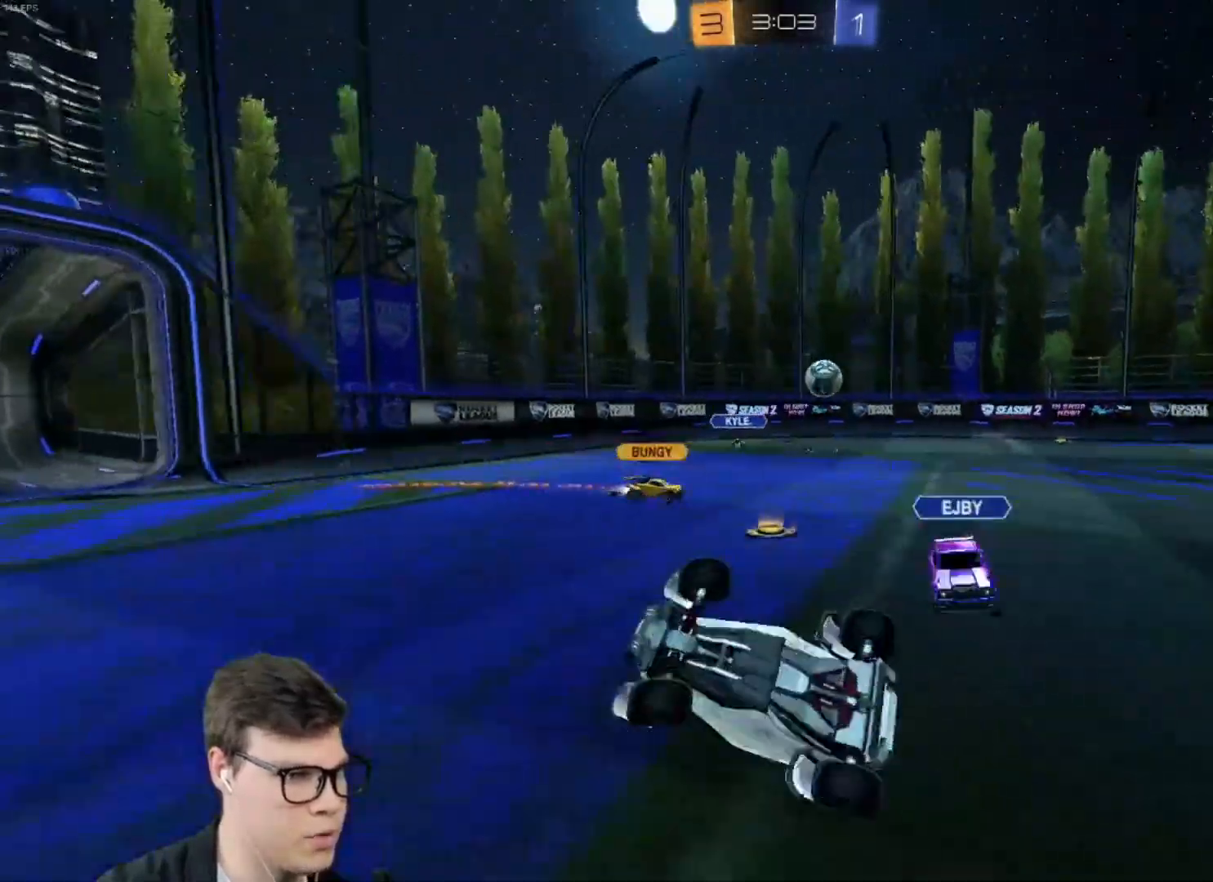
{"keys": ["a", "w"], "mouse": ["left"], "events": [[234, "a", "down"], [234, "d", "up"], [301, "shift", "up"], [434, "mouse_left", "down"]]}
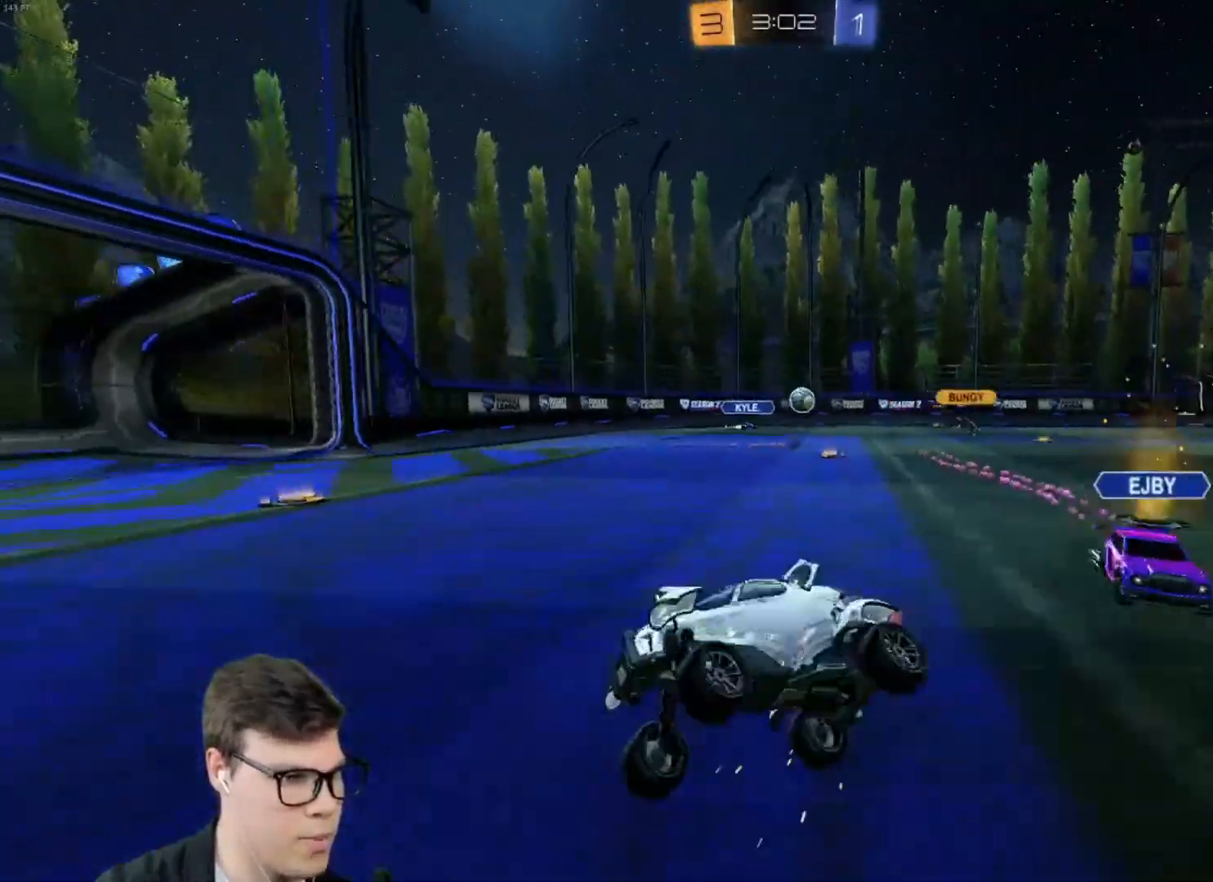
{"keys": ["a", "w"], "mouse": ["left"], "events": []}